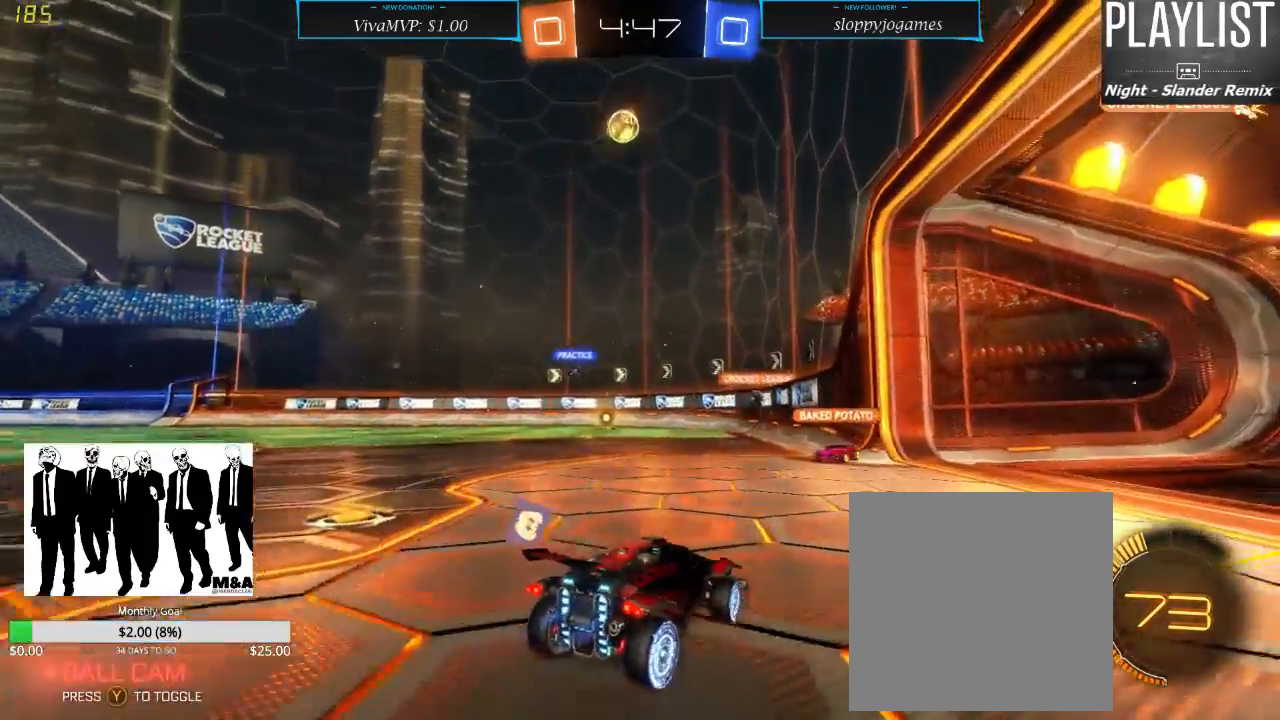
Gameplay with a controller (Xbox layout); each line is a JSON object with the inputs held at the frame after it. "events" lists button and stick changes between this image and that frame as [ms after this image, input, new state], when the widget could be followed in between. Not read: L3 R3.
{"buttons": ["R2"], "left_stick": "right", "right_stick": "center", "events": [[283, "left_stick", "center"], [417, "left_stick", "right"]]}
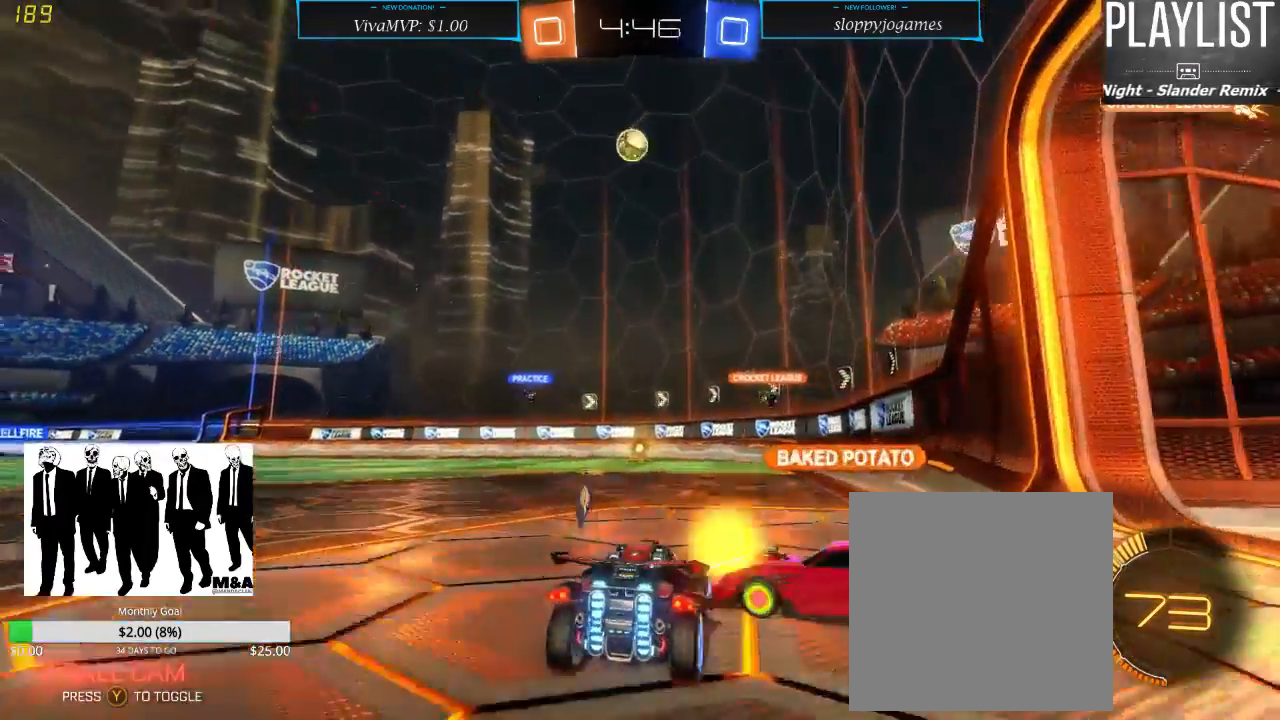
{"buttons": ["R2"], "left_stick": "right", "right_stick": "center", "events": [[50, "left_stick", "center"], [450, "left_stick", "right"]]}
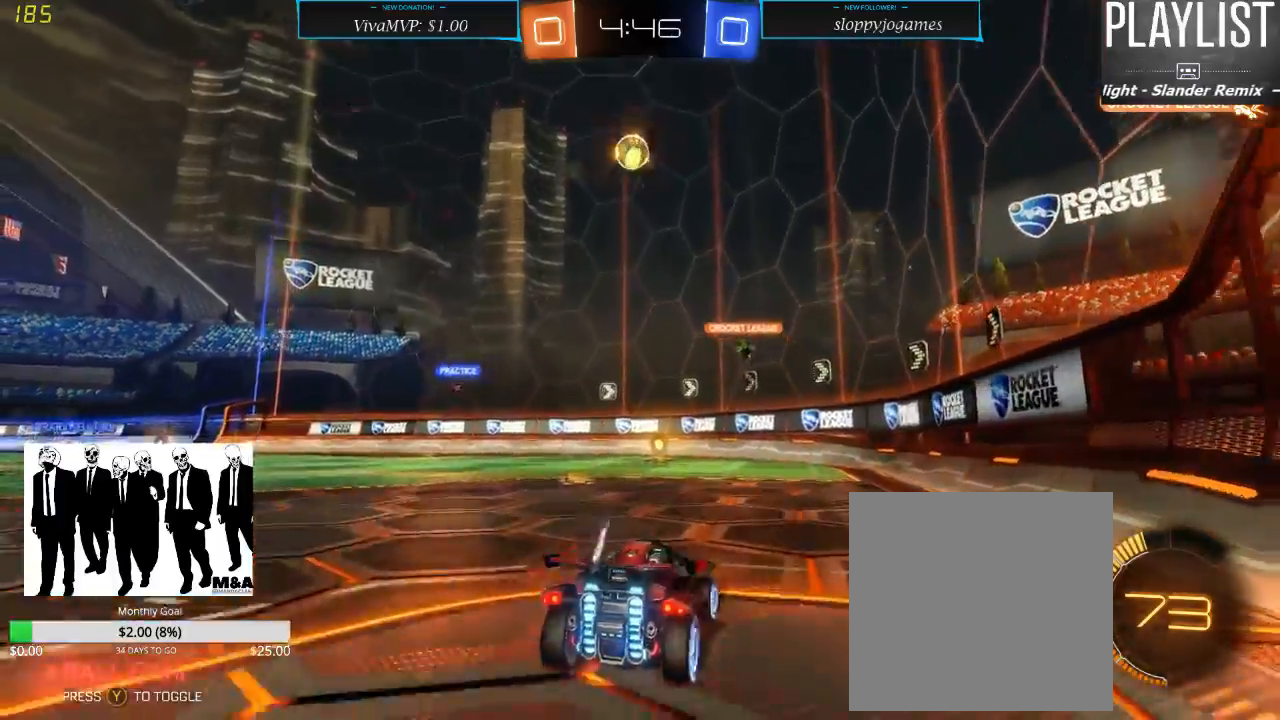
{"buttons": ["R2"], "left_stick": "down-left", "right_stick": "center", "events": [[200, "left_stick", "left"], [300, "left_stick", "down-left"], [333, "X", "down"], [450, "X", "up"]]}
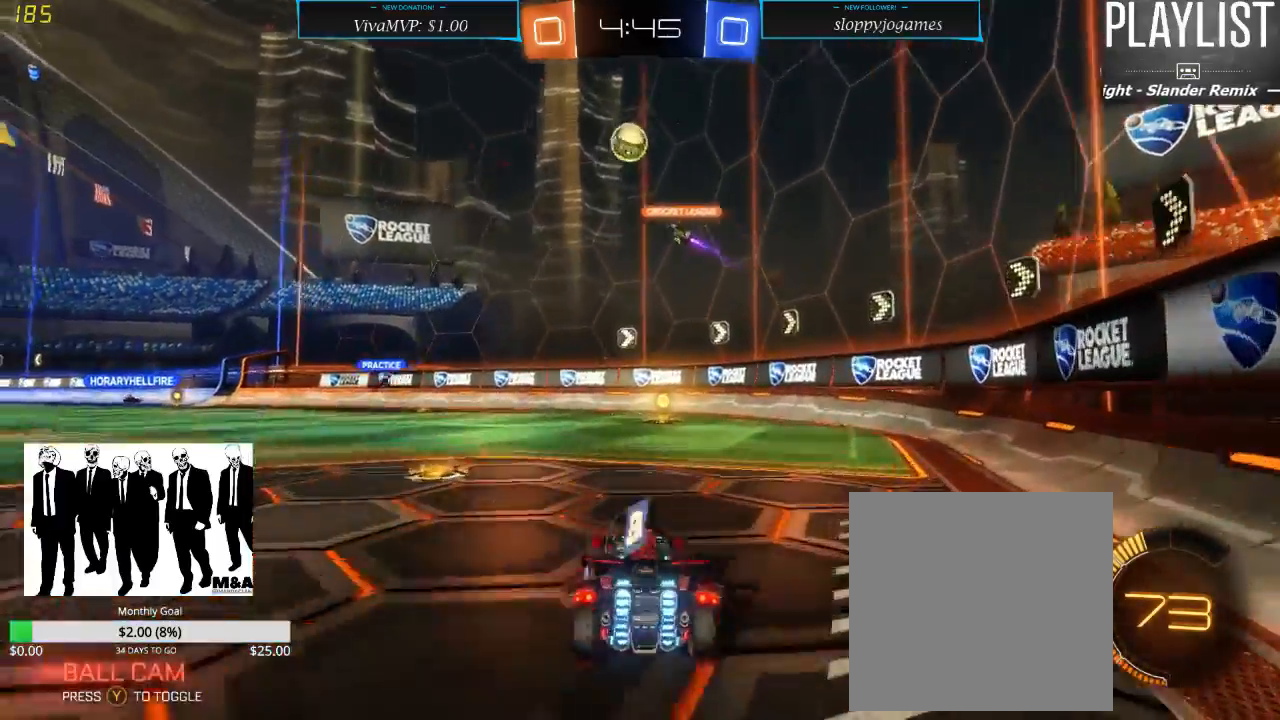
{"buttons": ["R2"], "left_stick": "right", "right_stick": "center", "events": [[183, "left_stick", "center"], [500, "left_stick", "right"]]}
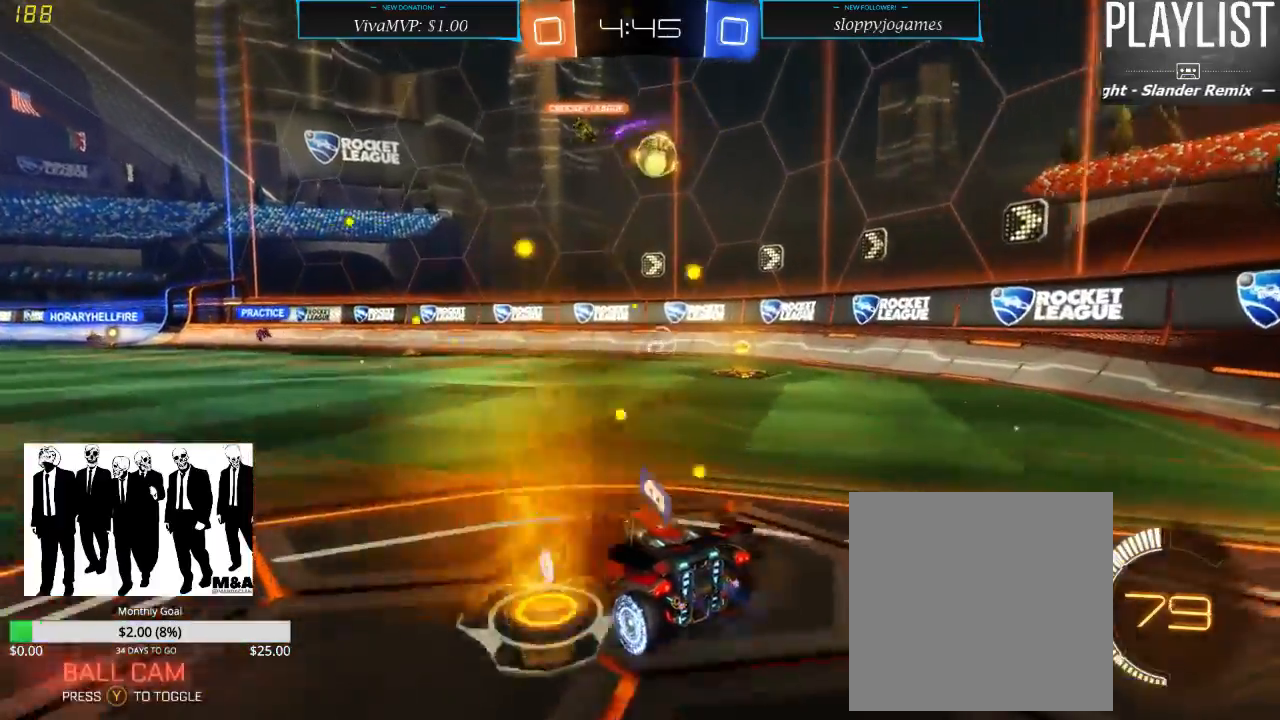
{"buttons": ["R2"], "left_stick": "right", "right_stick": "center", "events": [[200, "left_stick", "center"], [483, "left_stick", "right"]]}
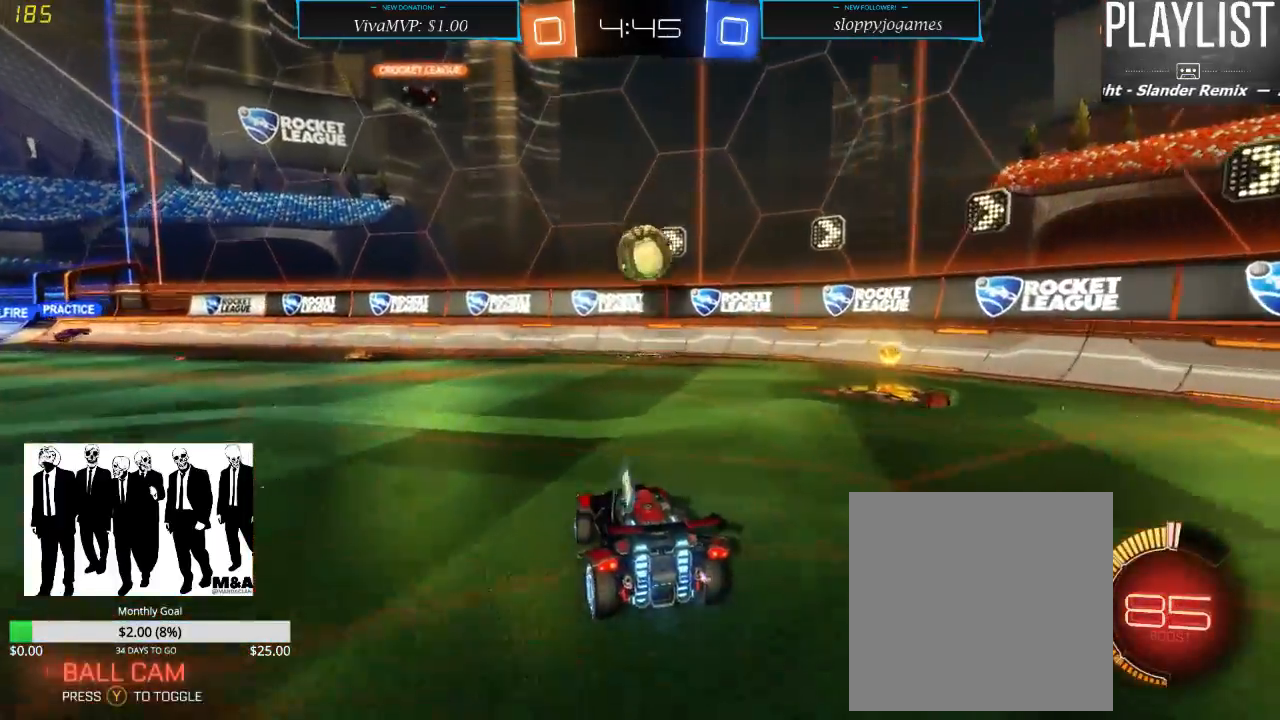
{"buttons": ["A", "R1", "R2"], "left_stick": "center", "right_stick": "center", "events": [[133, "left_stick", "down"], [250, "A", "down"], [250, "R1", "down"], [367, "A", "up"], [433, "left_stick", "center"], [483, "A", "down"]]}
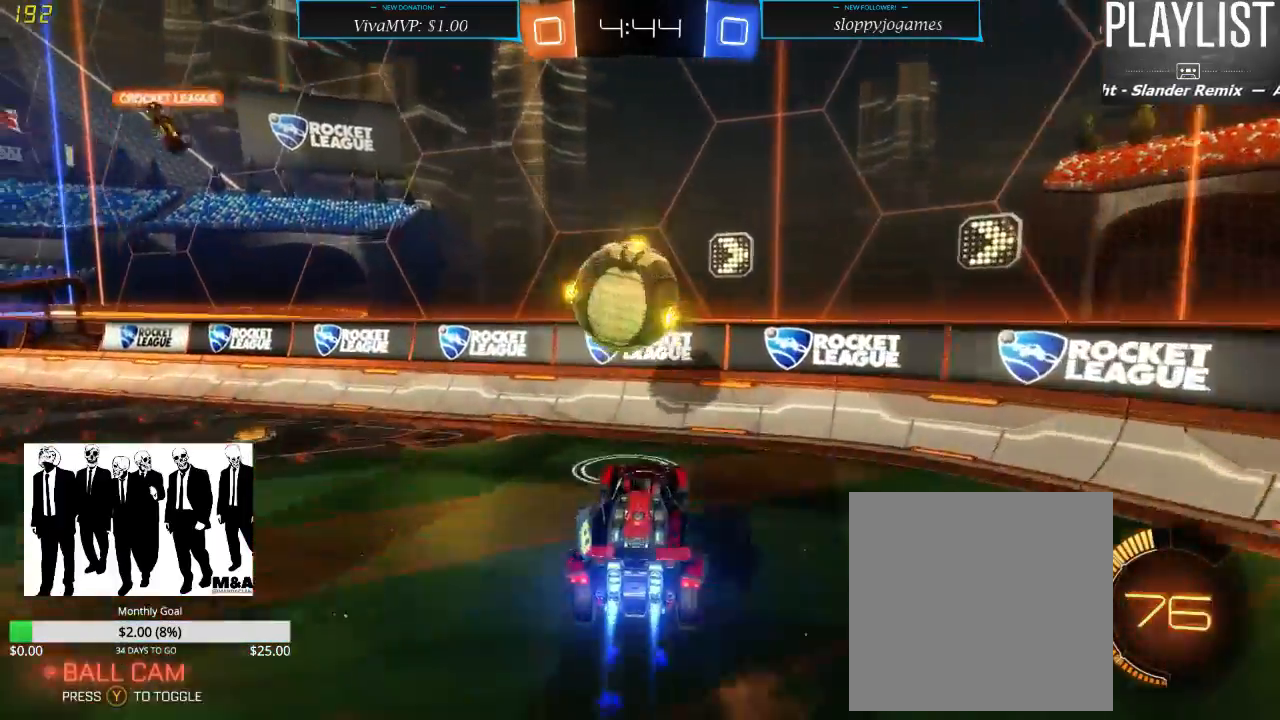
{"buttons": [], "left_stick": "left", "right_stick": "center", "events": [[133, "A", "up"], [167, "R1", "up"], [167, "left_stick", "left"], [417, "R2", "up"]]}
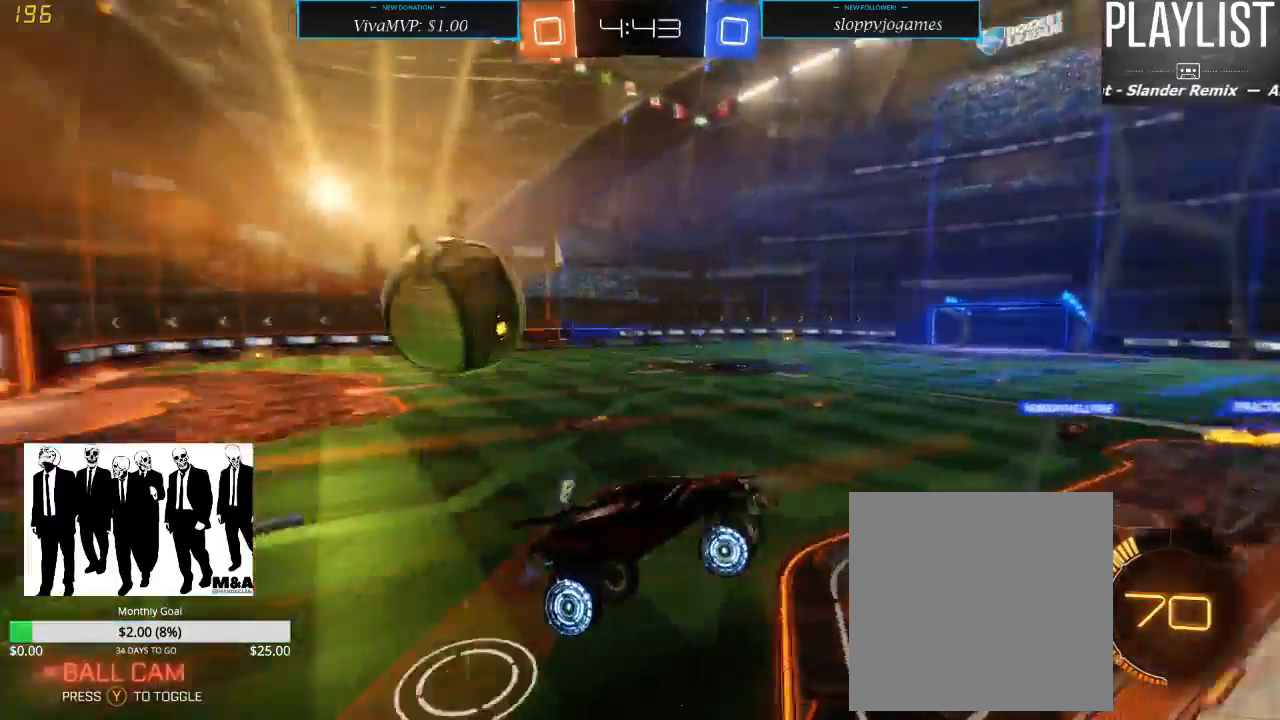
{"buttons": ["X", "R2"], "left_stick": "left", "right_stick": "center", "events": [[50, "R2", "down"], [483, "X", "down"]]}
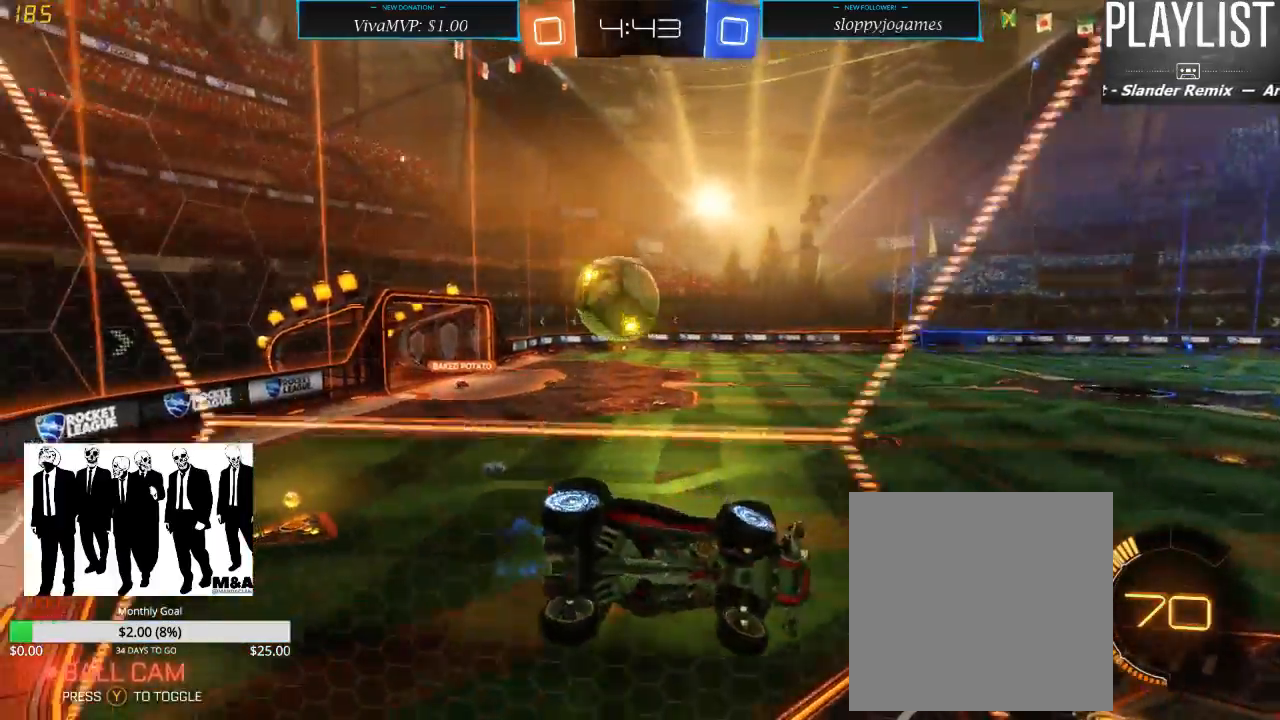
{"buttons": ["R2"], "left_stick": "left", "right_stick": "center", "events": [[100, "X", "up"]]}
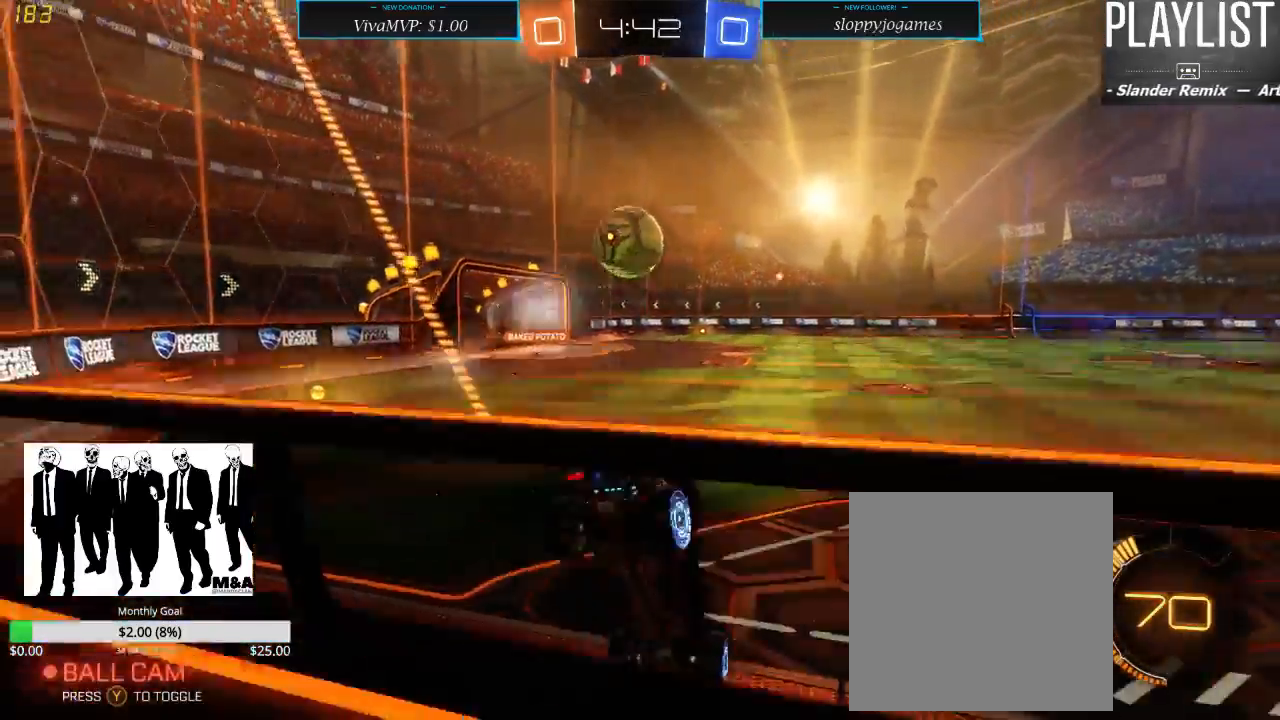
{"buttons": ["R1", "R2"], "left_stick": "left", "right_stick": "center", "events": [[217, "R1", "down"]]}
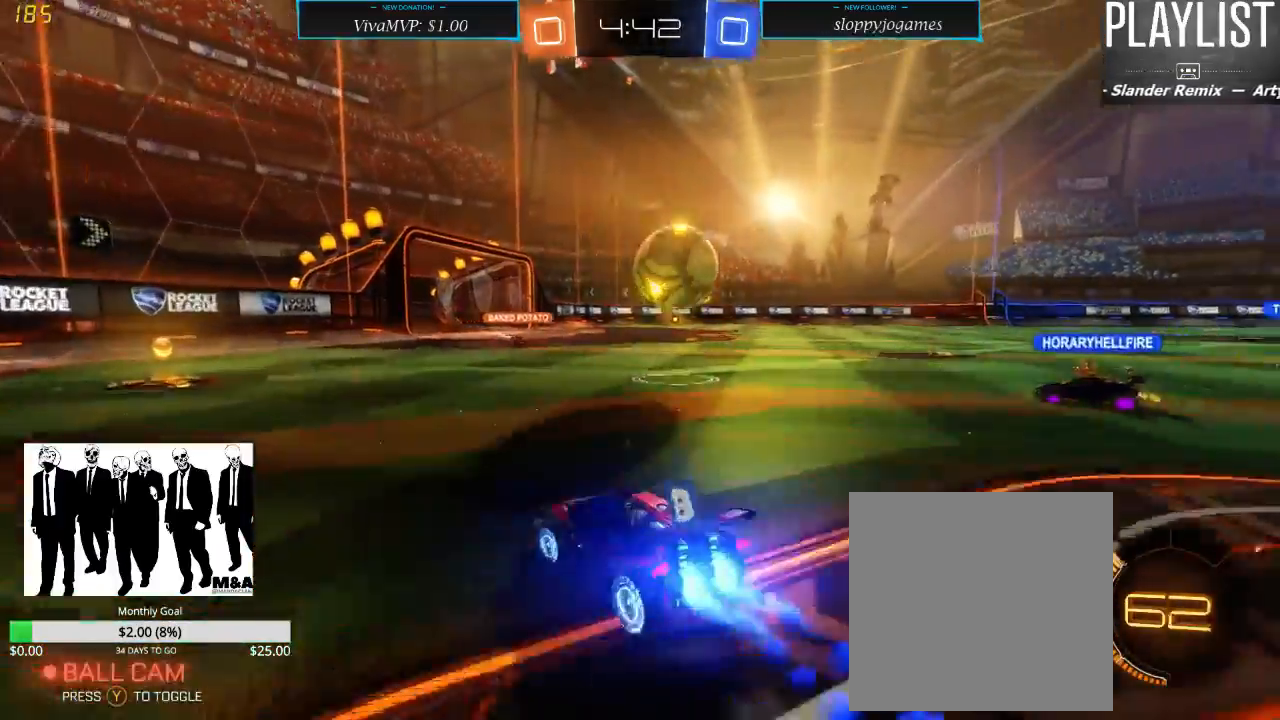
{"buttons": ["R2"], "left_stick": "center", "right_stick": "center", "events": [[50, "left_stick", "up"], [83, "A", "down"], [150, "A", "up"], [183, "A", "down"], [267, "A", "up"], [317, "R1", "up"], [433, "left_stick", "center"]]}
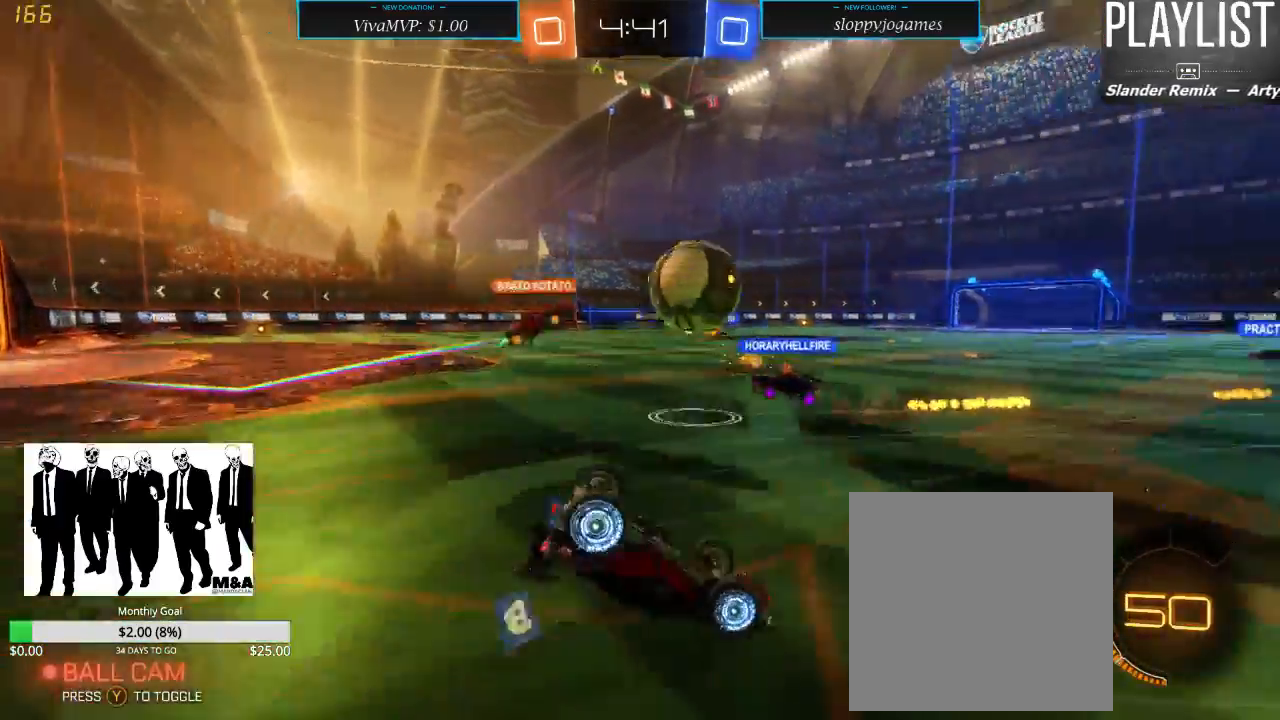
{"buttons": ["R2"], "left_stick": "right", "right_stick": "center", "events": [[483, "left_stick", "right"]]}
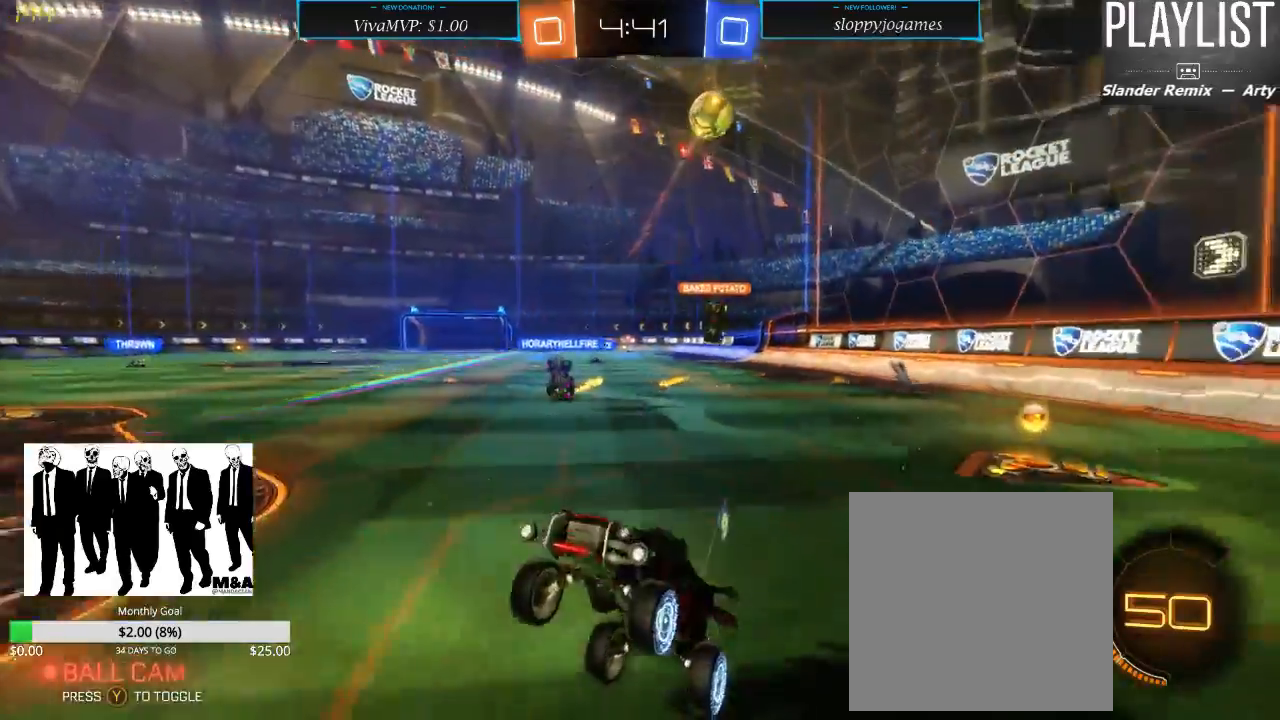
{"buttons": ["R2"], "left_stick": "right", "right_stick": "center", "events": [[83, "X", "down"], [250, "X", "up"], [367, "X", "down"], [500, "X", "up"]]}
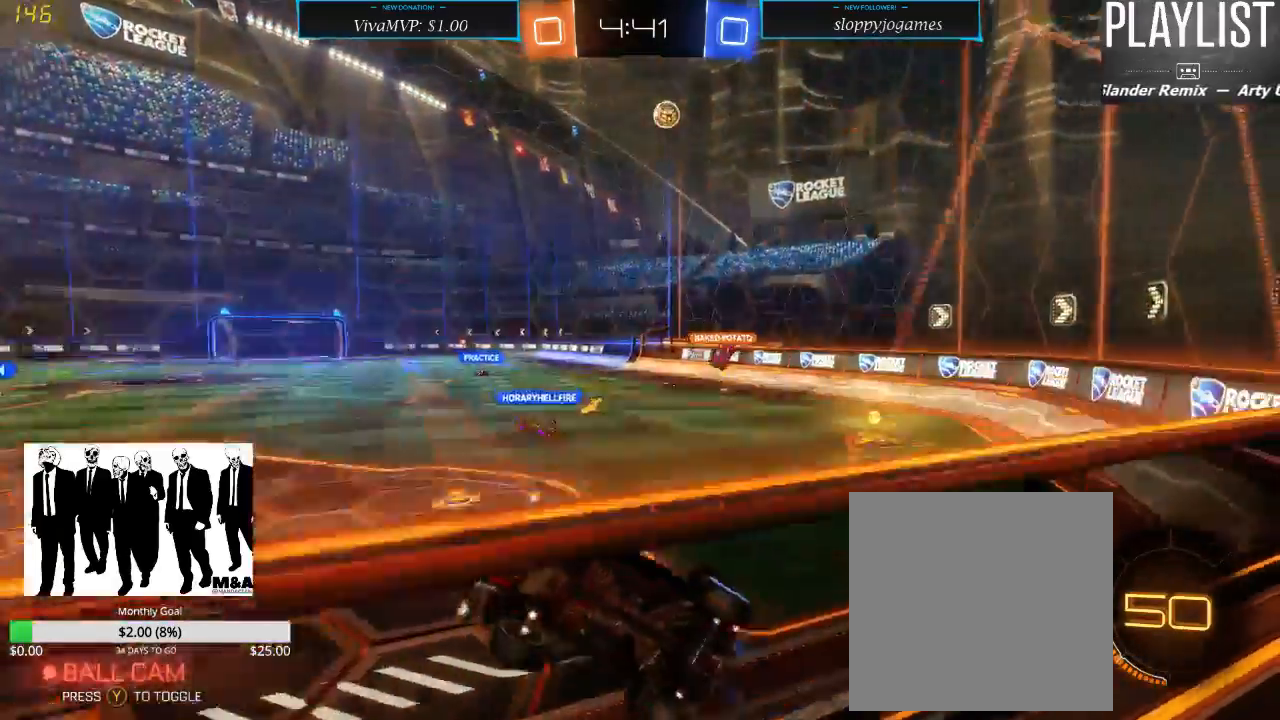
{"buttons": ["R2"], "left_stick": "down-right", "right_stick": "center", "events": [[483, "left_stick", "down-right"]]}
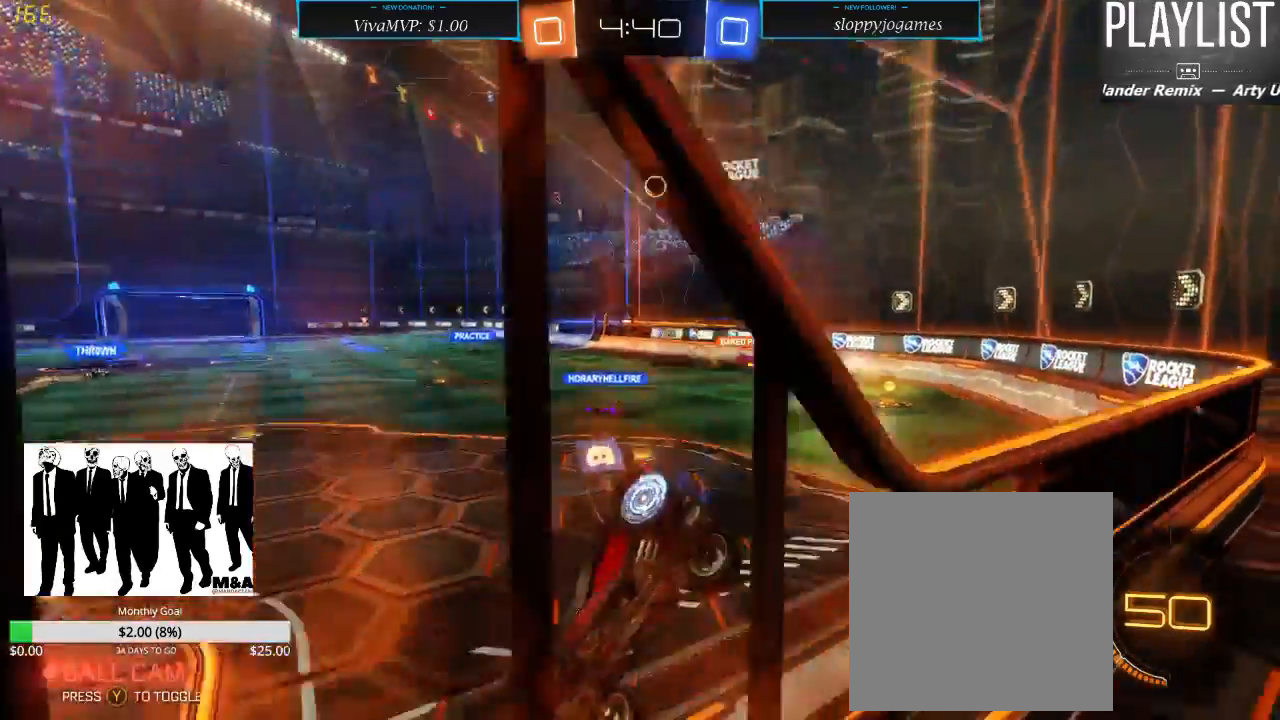
{"buttons": ["R2"], "left_stick": "right", "right_stick": "center", "events": [[350, "left_stick", "center"], [450, "left_stick", "right"]]}
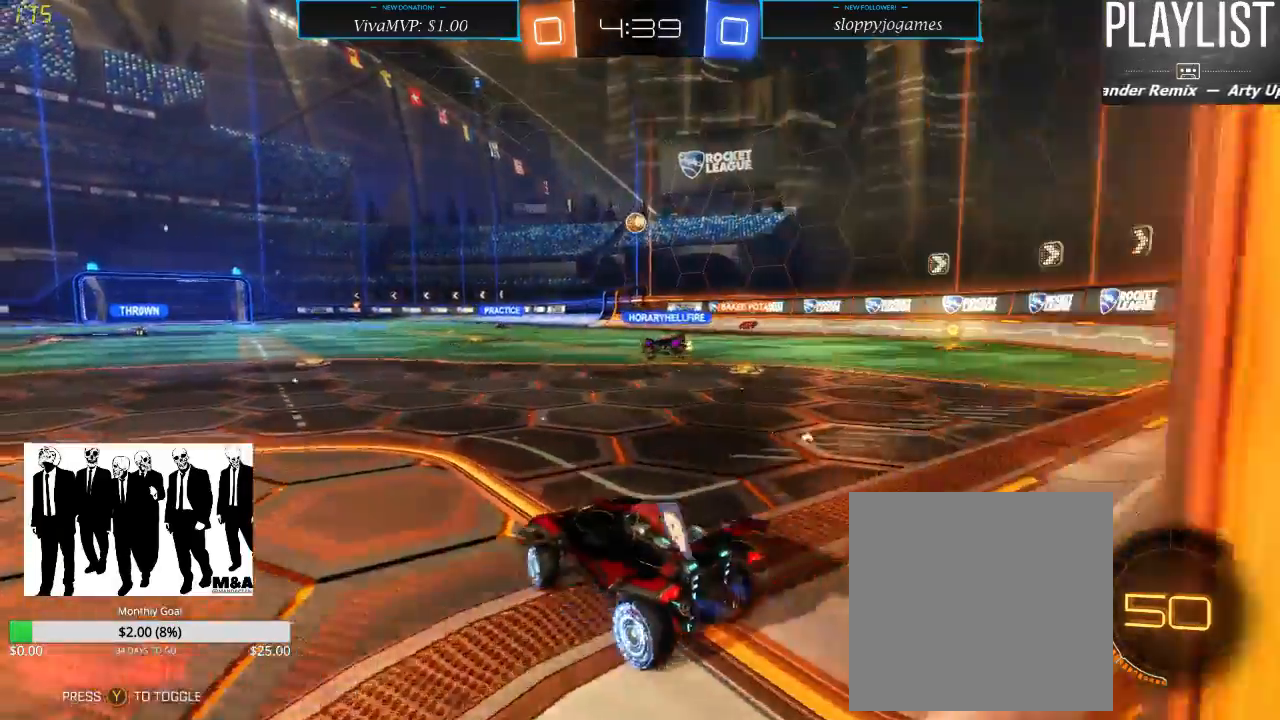
{"buttons": ["R1", "R2"], "left_stick": "left", "right_stick": "center", "events": [[317, "left_stick", "center"], [350, "R1", "down"], [483, "left_stick", "left"]]}
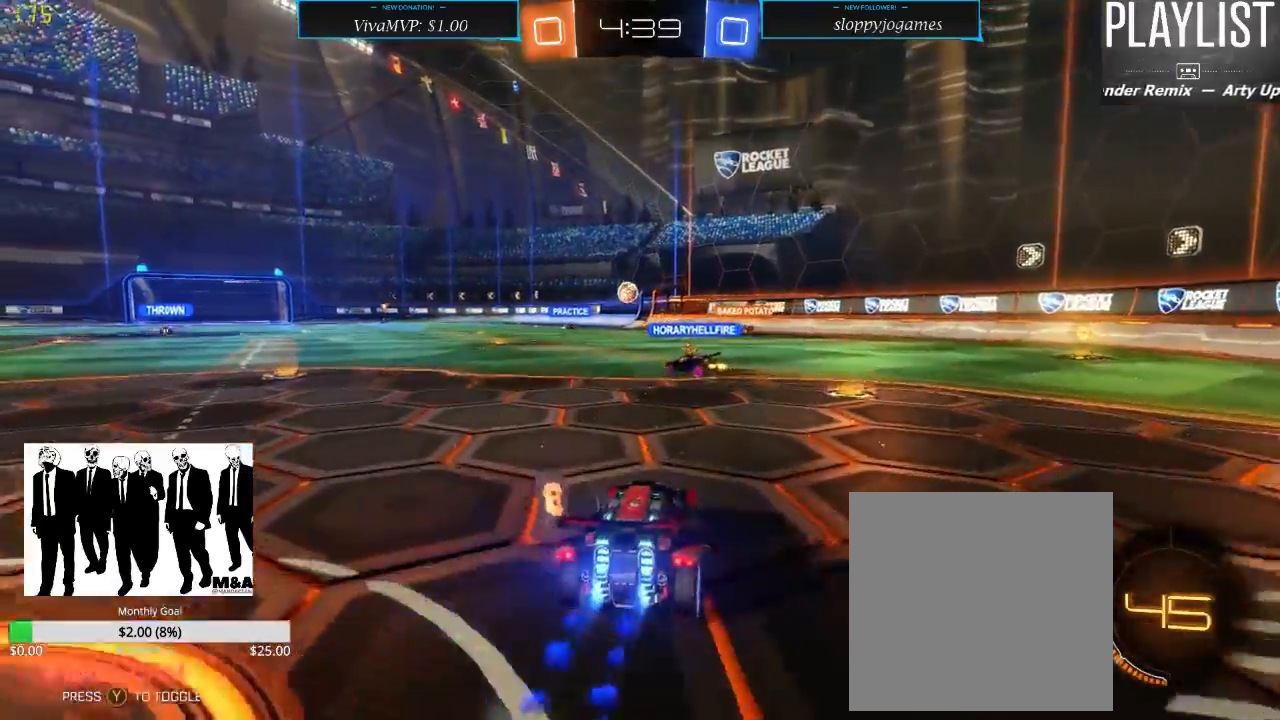
{"buttons": ["R1", "R2"], "left_stick": "right", "right_stick": "center", "events": [[50, "left_stick", "down-left"], [150, "left_stick", "center"], [417, "left_stick", "right"]]}
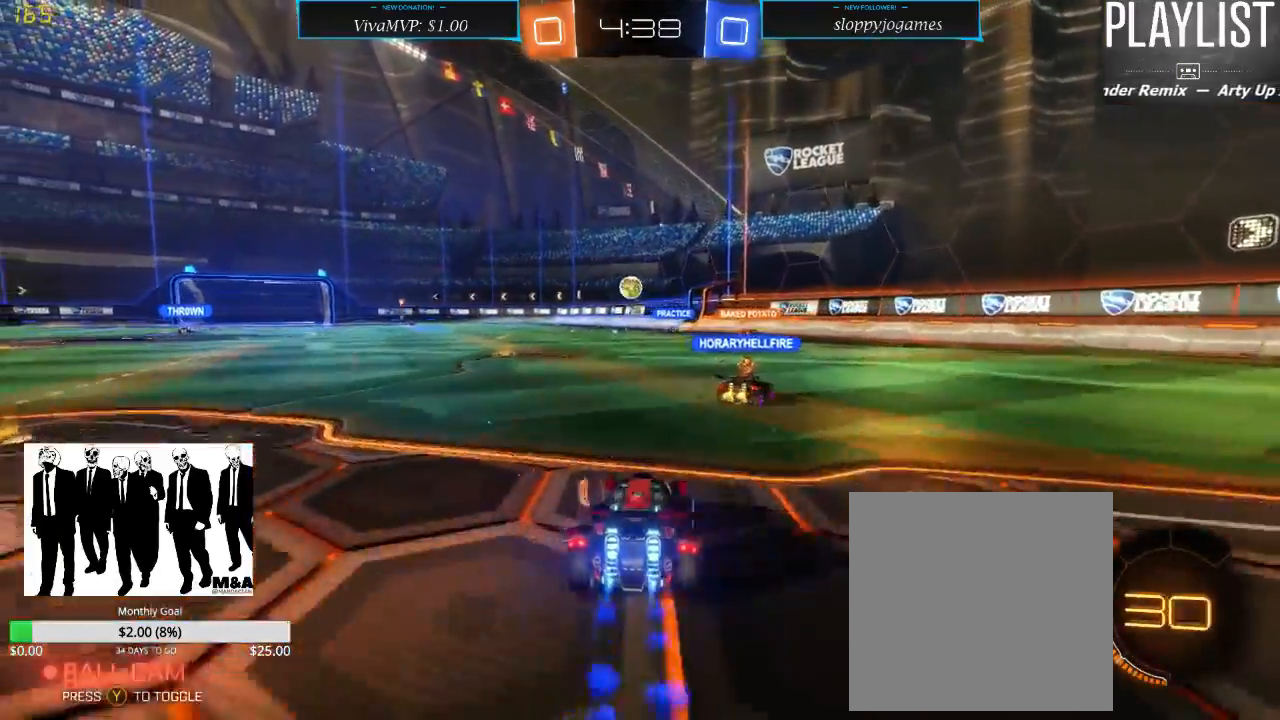
{"buttons": ["R2"], "left_stick": "center", "right_stick": "center", "events": [[50, "left_stick", "center"], [233, "R1", "up"], [233, "left_stick", "left"], [300, "left_stick", "down-left"], [450, "left_stick", "center"]]}
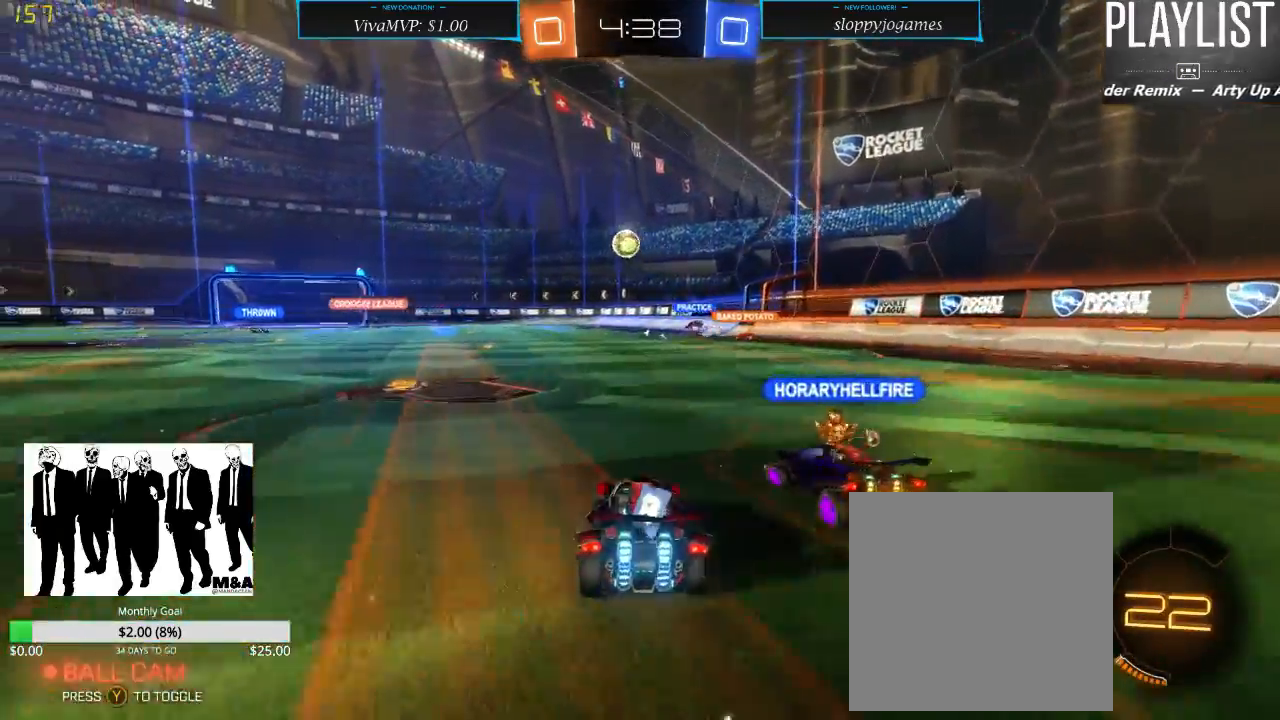
{"buttons": ["R2"], "left_stick": "left", "right_stick": "center", "events": [[50, "left_stick", "right"], [367, "left_stick", "left"]]}
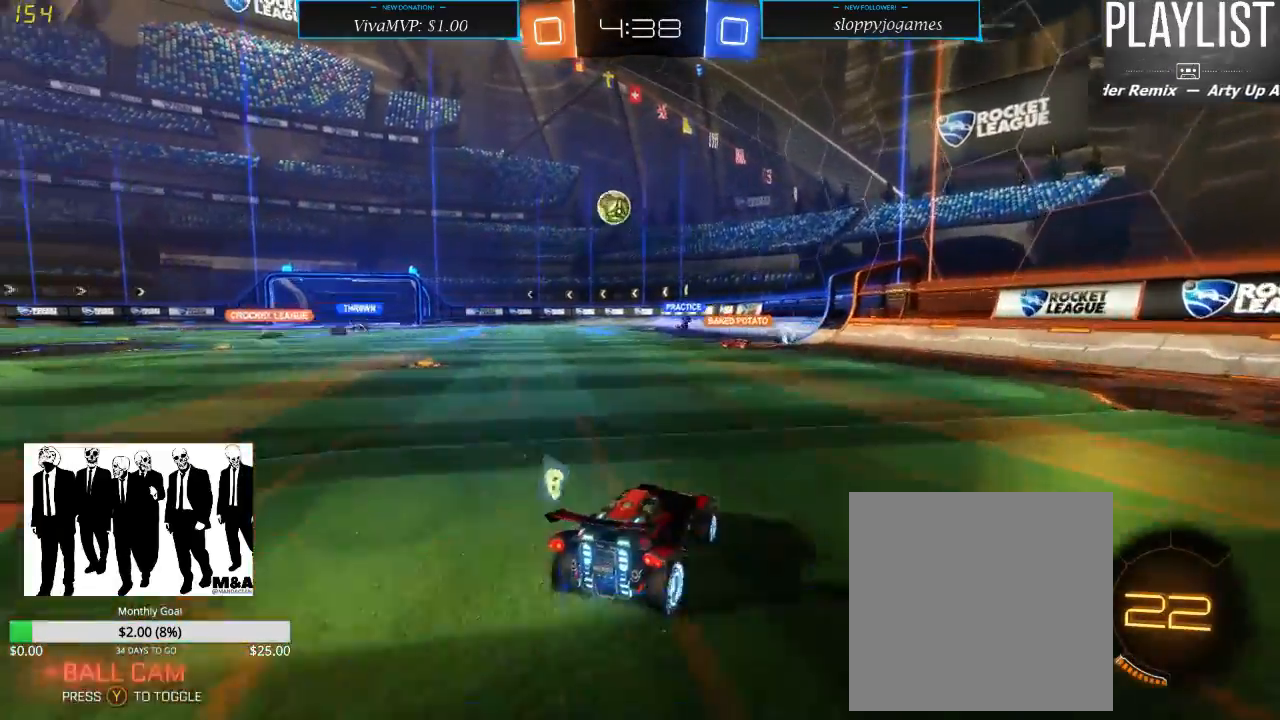
{"buttons": ["R2"], "left_stick": "left", "right_stick": "center", "events": []}
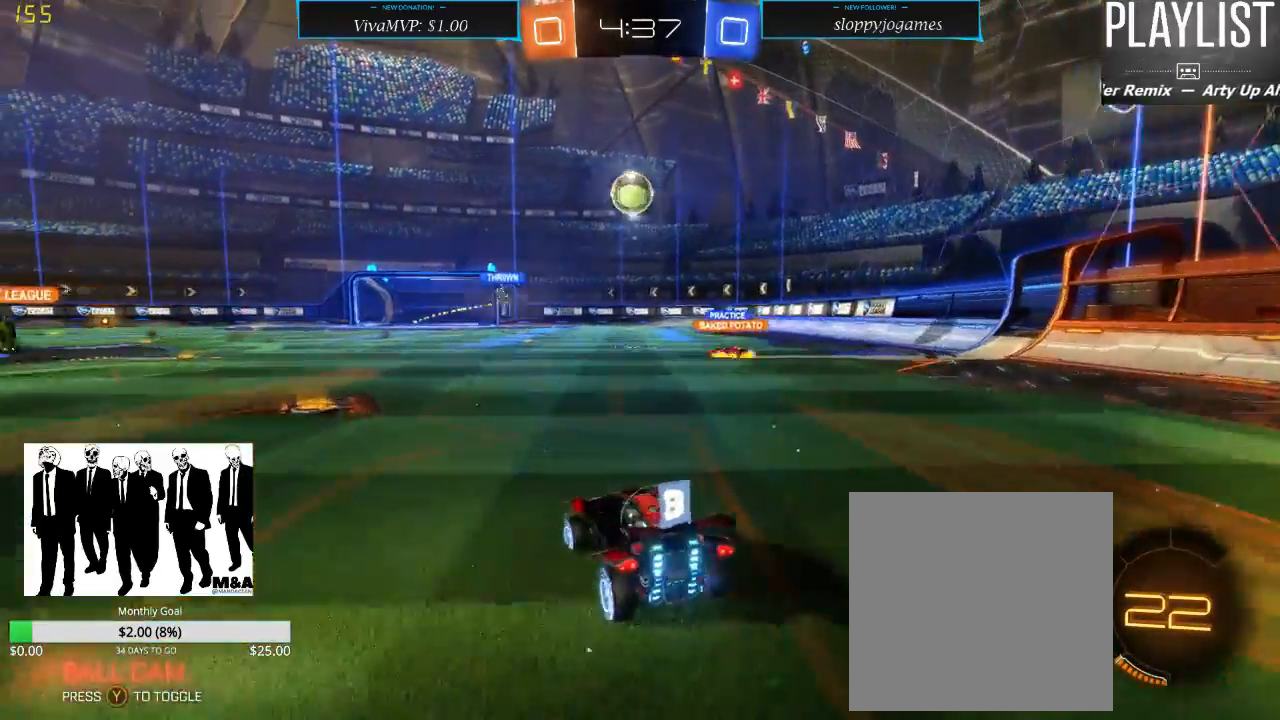
{"buttons": ["R2"], "left_stick": "left", "right_stick": "center", "events": [[217, "left_stick", "center"], [450, "left_stick", "left"]]}
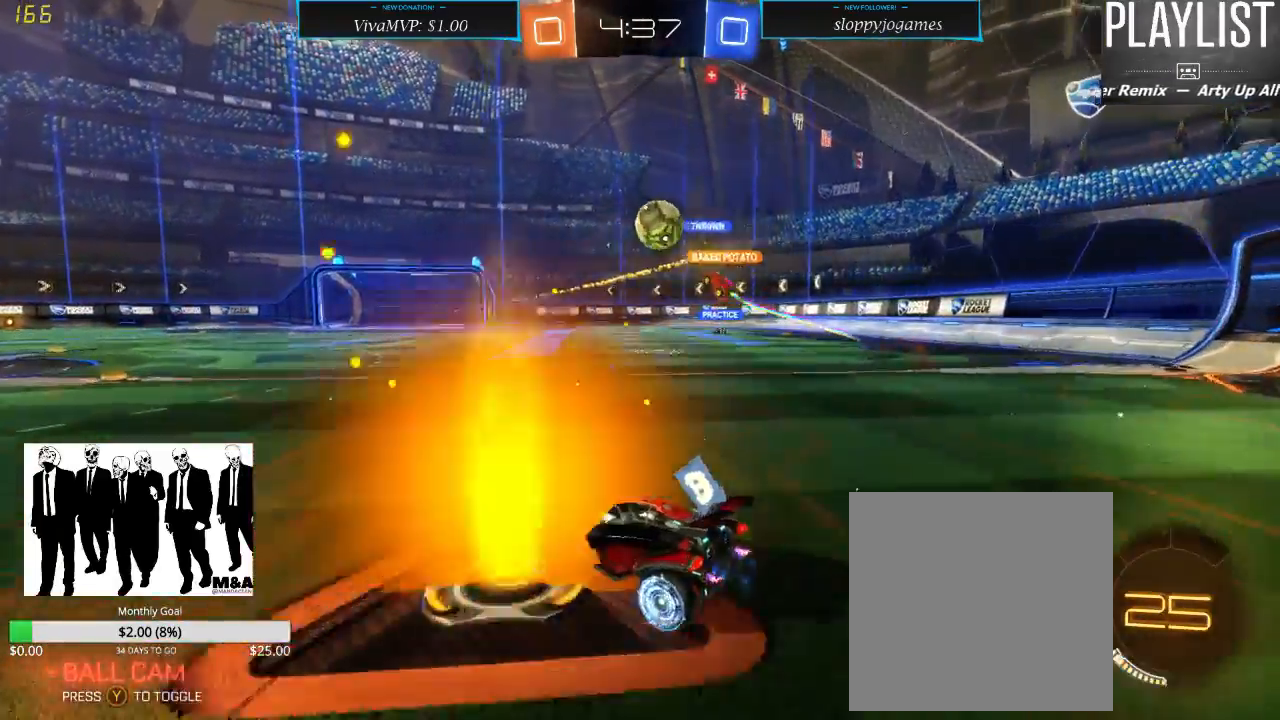
{"buttons": ["R2"], "left_stick": "right", "right_stick": "center", "events": [[33, "left_stick", "down-left"], [433, "left_stick", "right"]]}
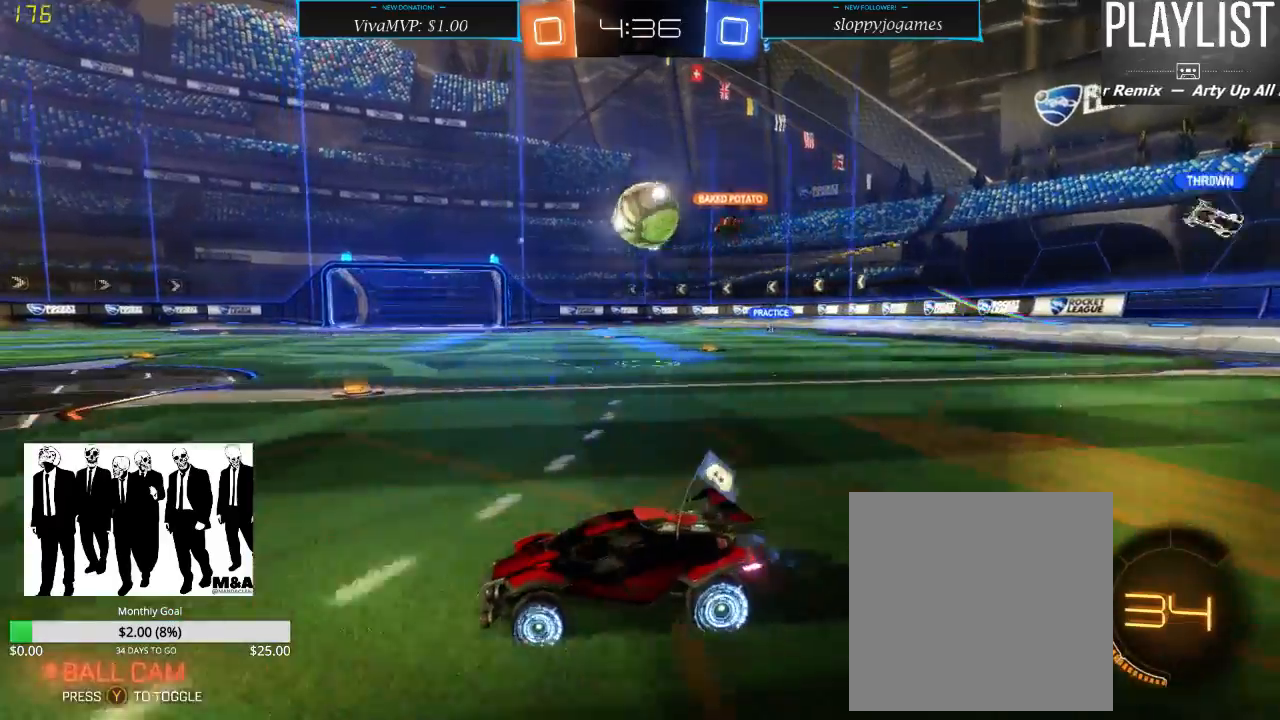
{"buttons": ["R2"], "left_stick": "down", "right_stick": "center", "events": [[483, "left_stick", "down"]]}
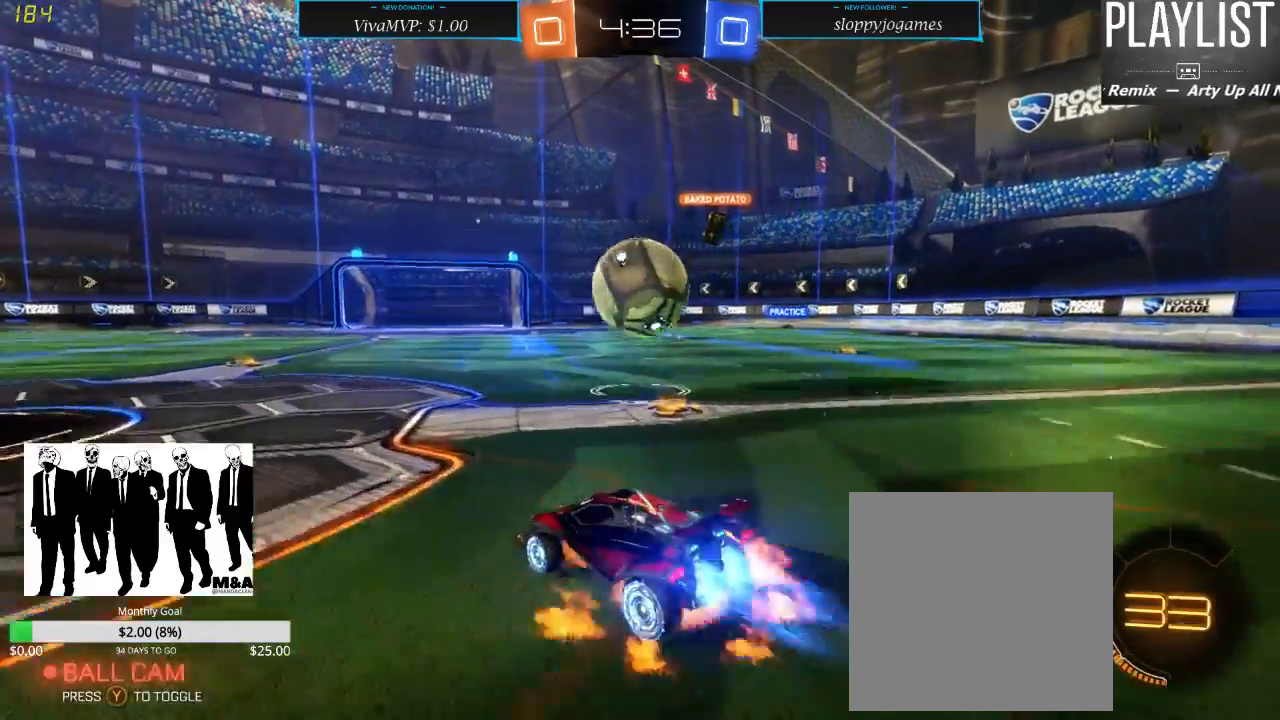
{"buttons": [], "left_stick": "center", "right_stick": "center", "events": [[17, "R1", "down"], [50, "A", "down"], [117, "left_stick", "right"], [150, "A", "up"], [233, "A", "down"], [350, "A", "up"], [417, "R1", "up"], [450, "left_stick", "center"], [483, "R2", "up"]]}
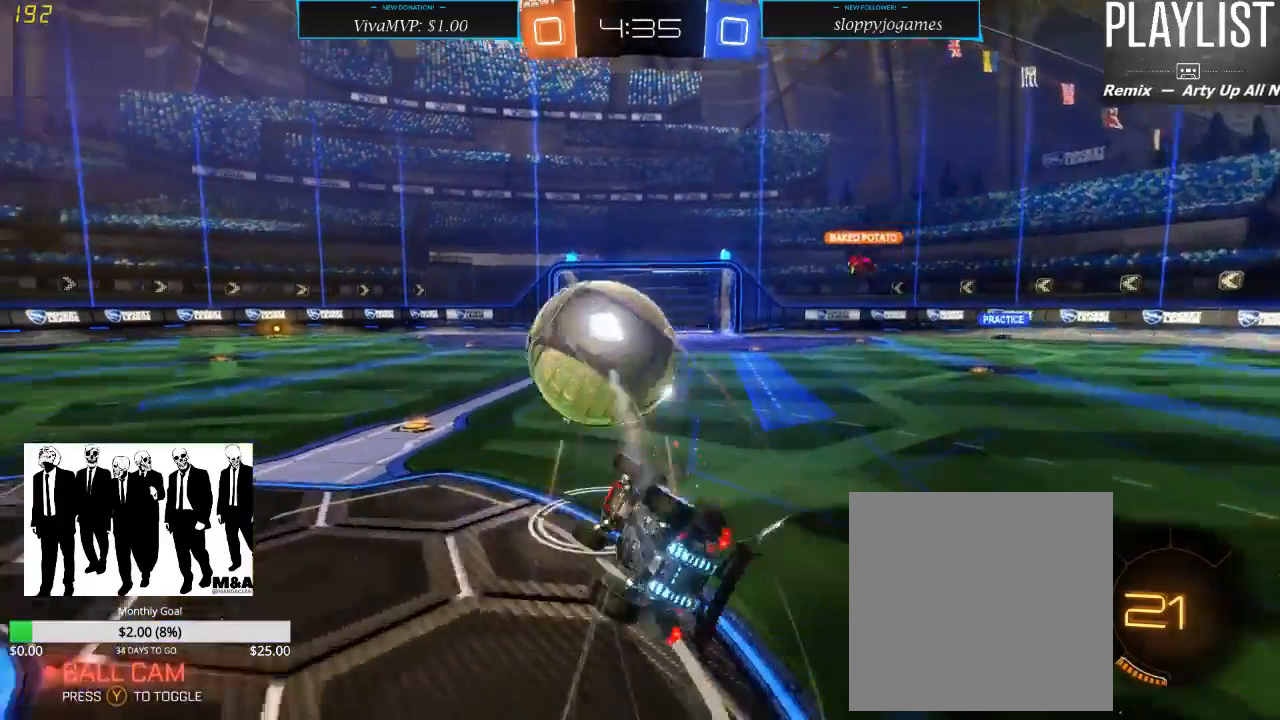
{"buttons": ["R2"], "left_stick": "center", "right_stick": "center", "events": [[433, "R2", "down"]]}
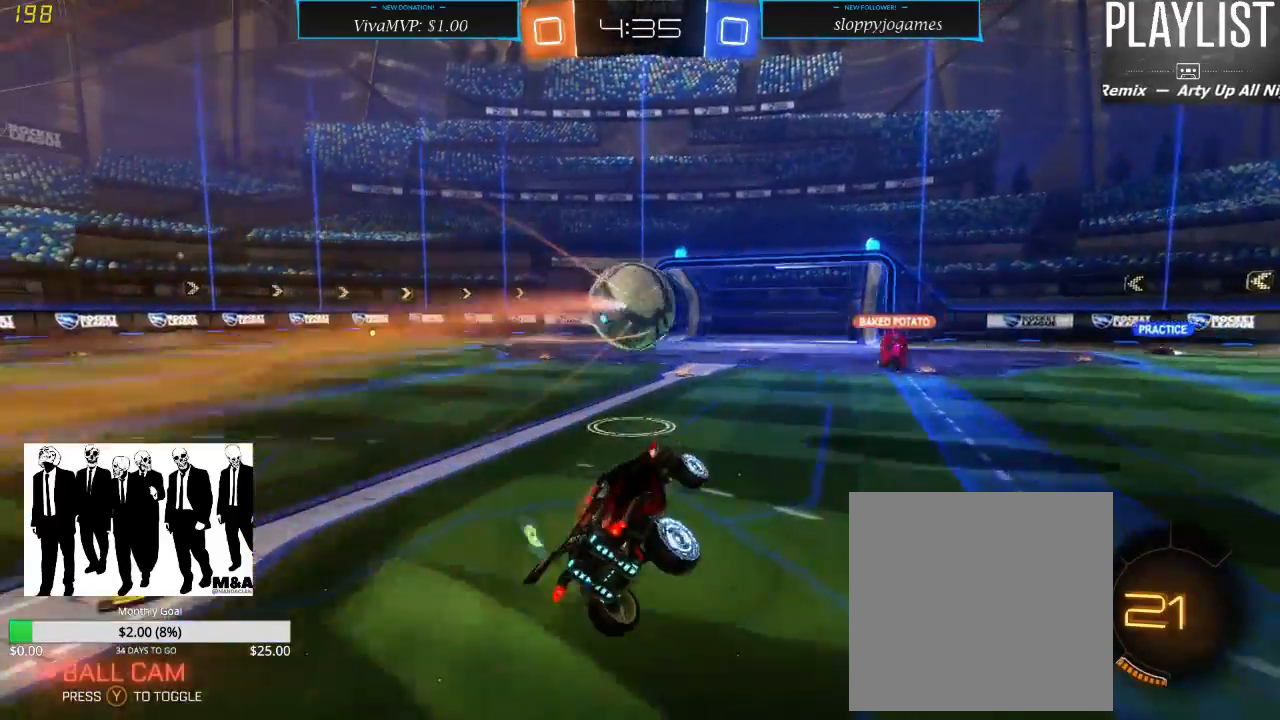
{"buttons": ["R2"], "left_stick": "center", "right_stick": "center", "events": []}
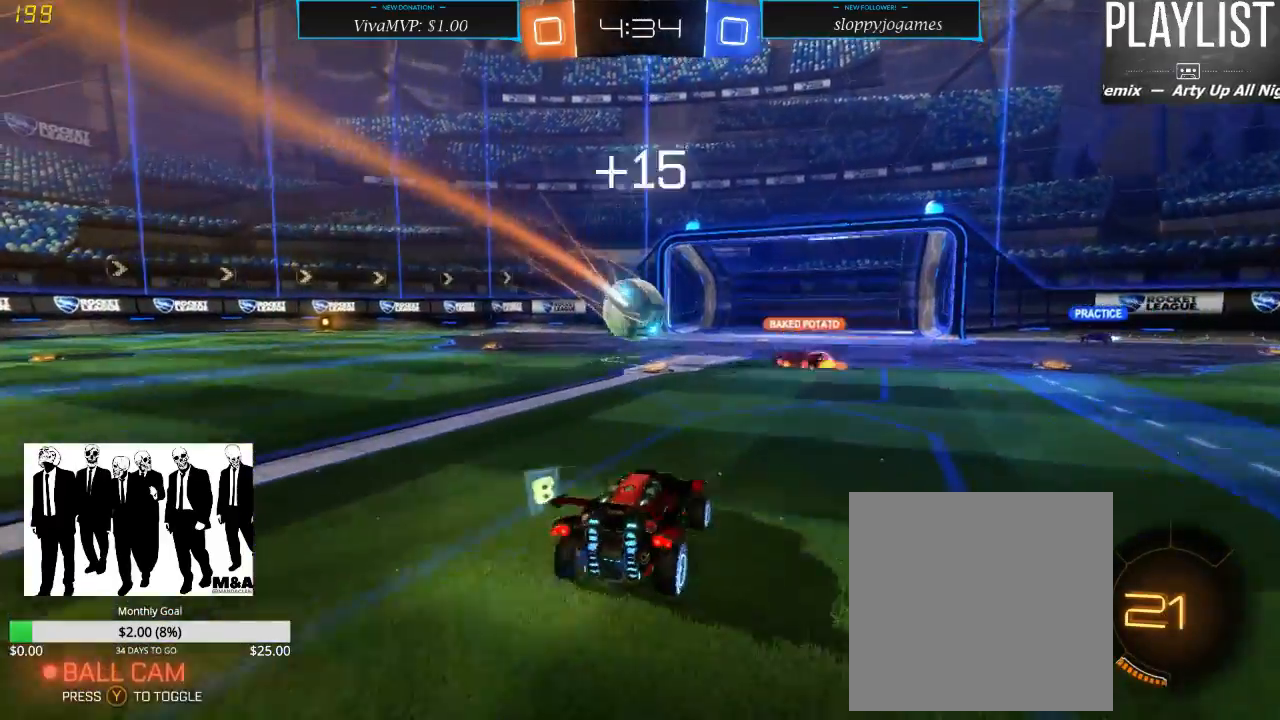
{"buttons": ["R2"], "left_stick": "down-left", "right_stick": "center", "events": [[67, "left_stick", "down-left"]]}
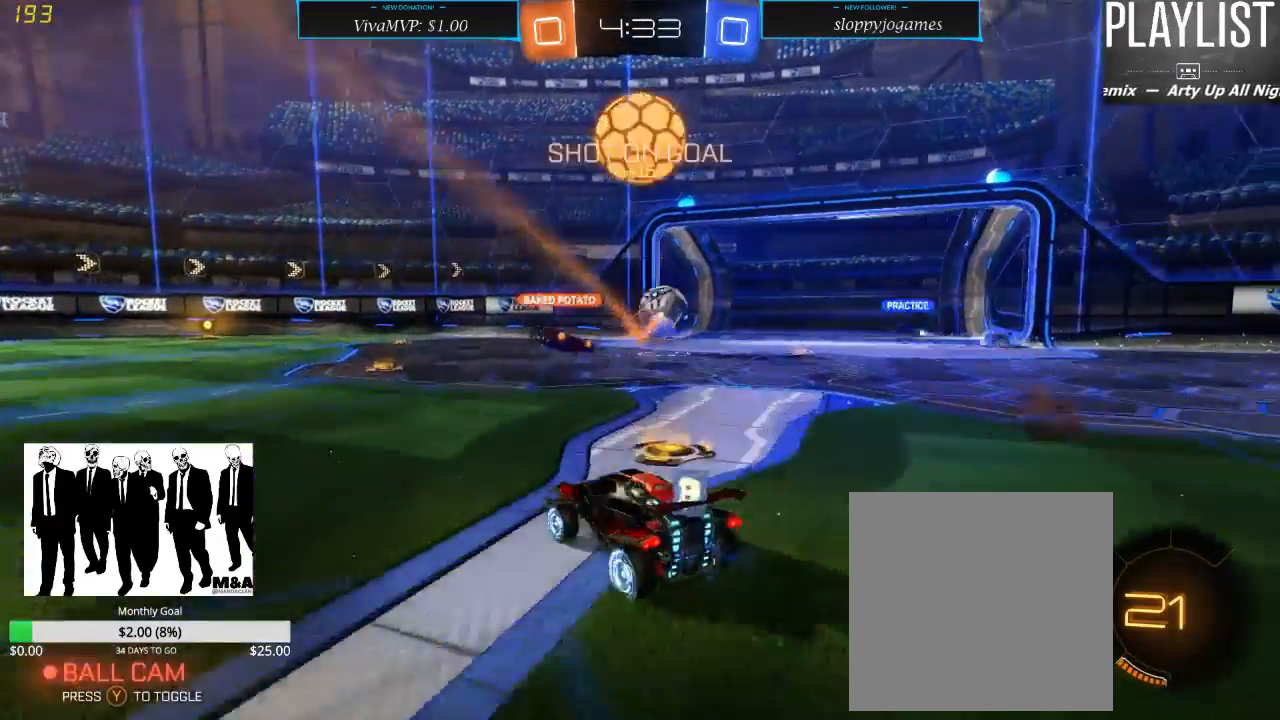
{"buttons": ["R2"], "left_stick": "center", "right_stick": "center", "events": [[400, "left_stick", "center"]]}
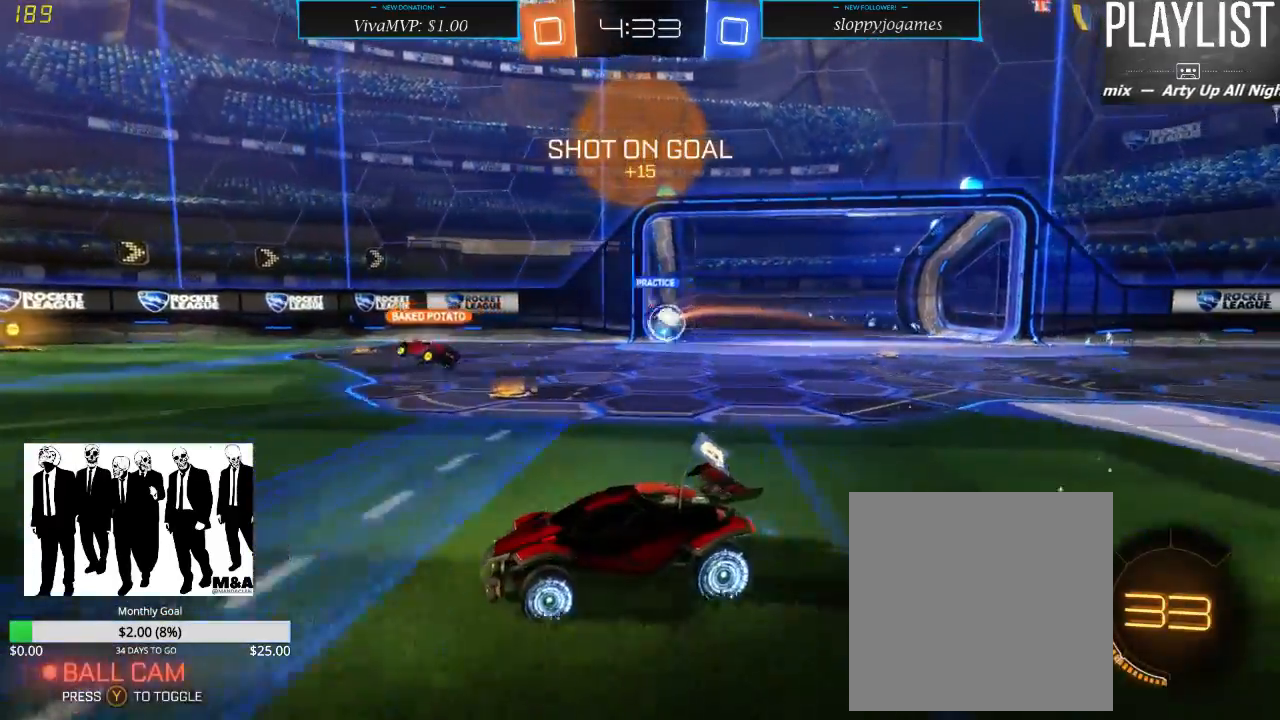
{"buttons": ["R2"], "left_stick": "center", "right_stick": "center", "events": []}
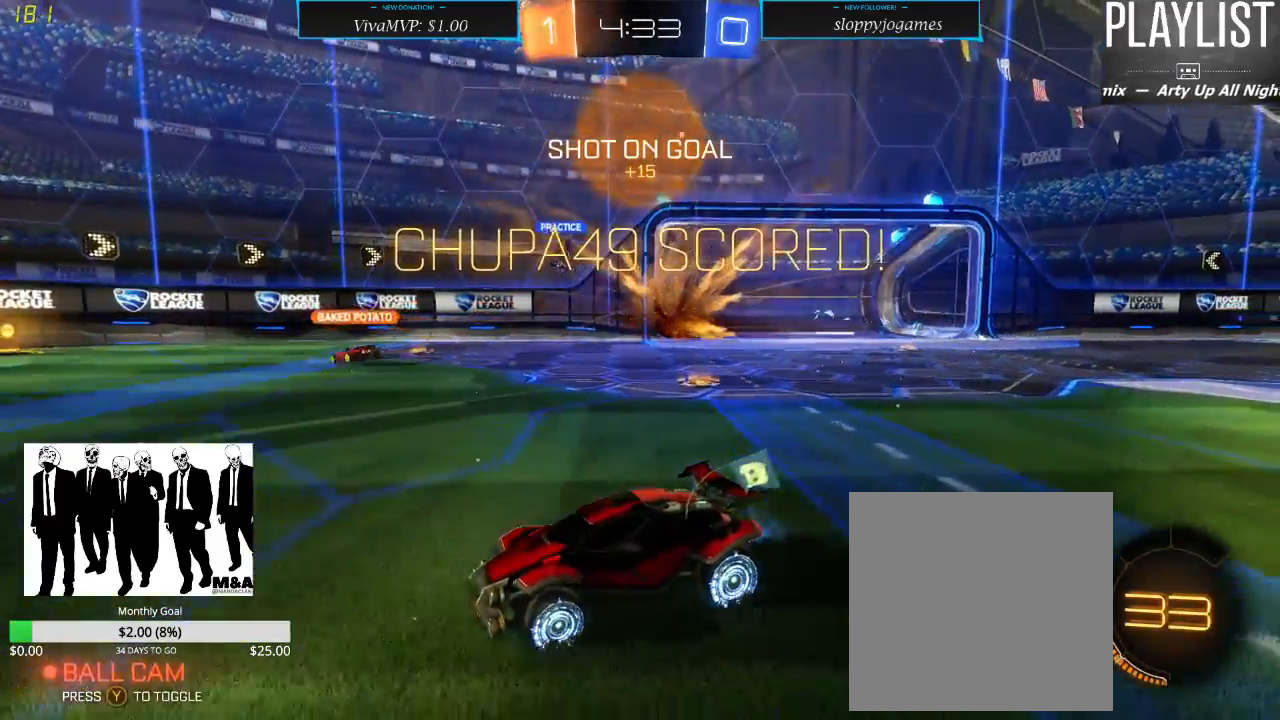
{"buttons": [], "left_stick": "center", "right_stick": "center", "events": [[233, "R2", "up"]]}